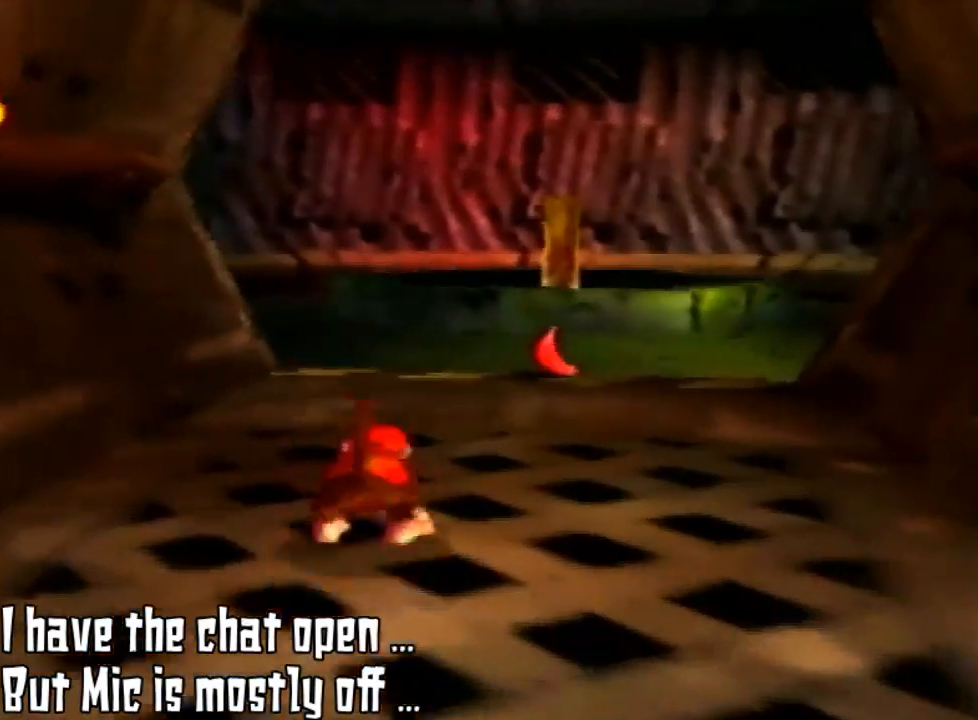
Gameplay with a controller (Nintendo layout); each line is a JSON object with the inputs held at the frame after it. "events" lists button and stick changes between this image and that frame as [ms after this image, input, new state], when the widget could be followed in between. Not read: L3 R3.
{"buttons": [], "left_stick": "up-right", "events": [[433, "left_stick", "up-right"]]}
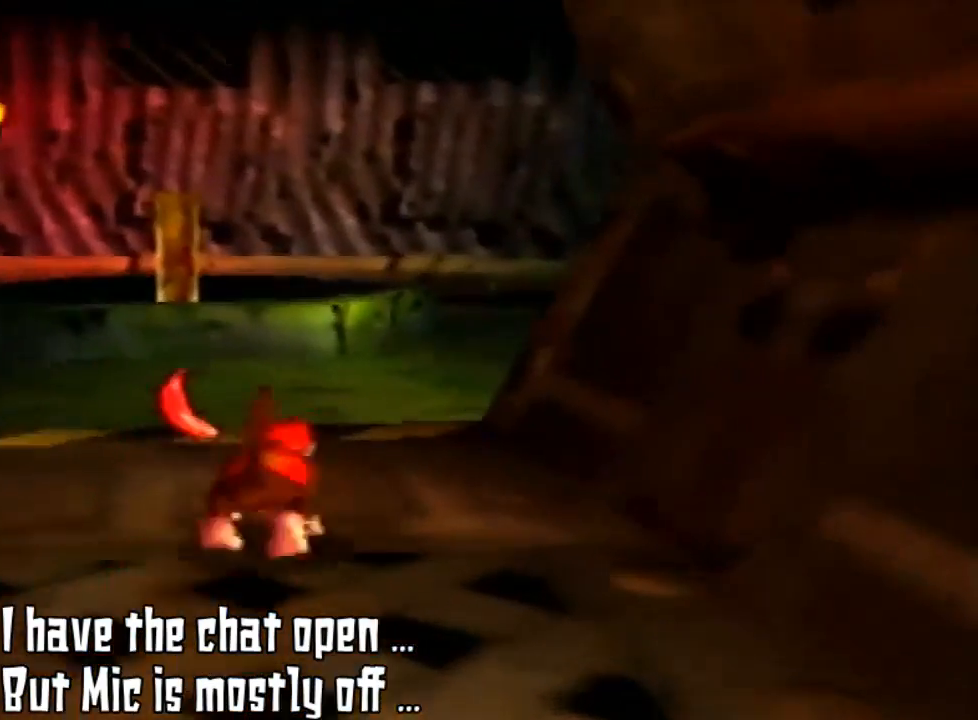
{"buttons": [], "left_stick": "up-left", "events": [[267, "left_stick", "up"], [433, "left_stick", "up-left"]]}
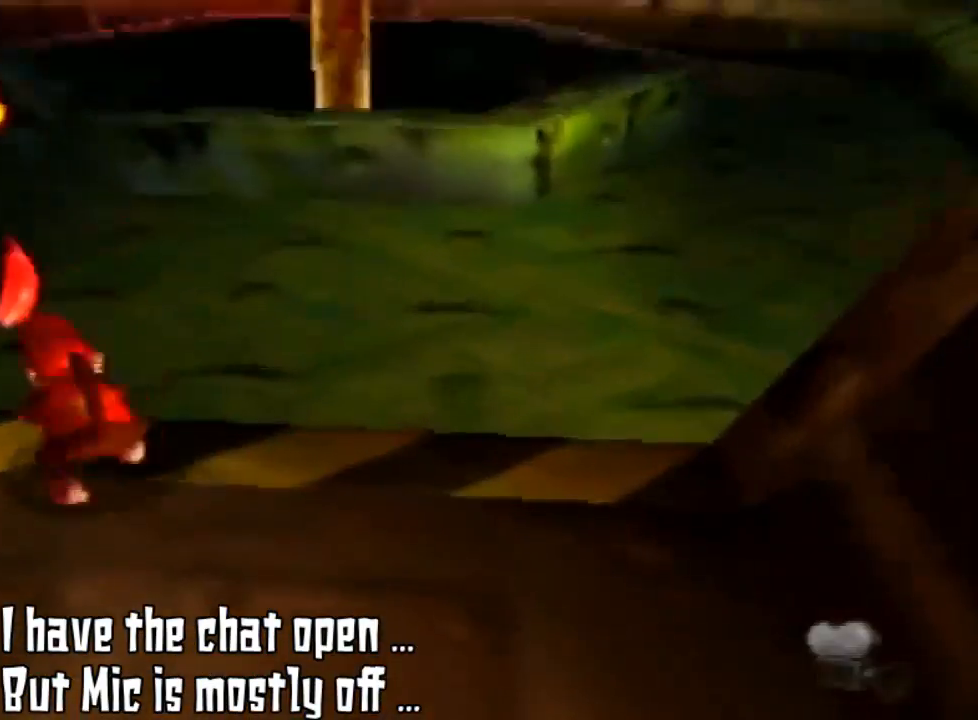
{"buttons": [], "left_stick": "up", "events": [[300, "left_stick", "up"]]}
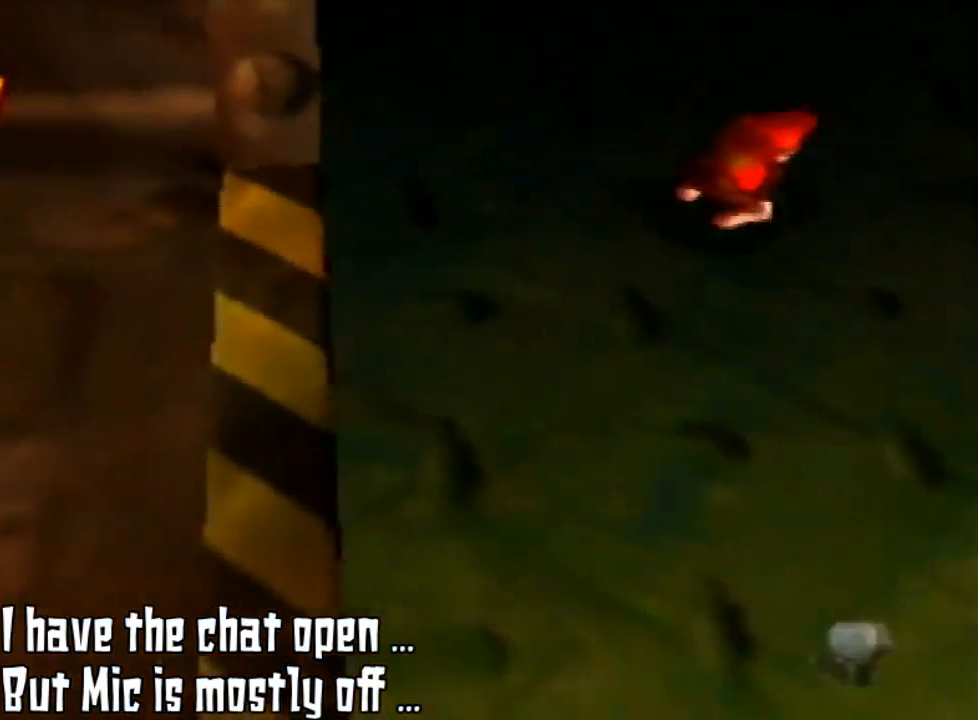
{"buttons": [], "left_stick": "center", "events": [[167, "left_stick", "up-right"], [367, "left_stick", "center"]]}
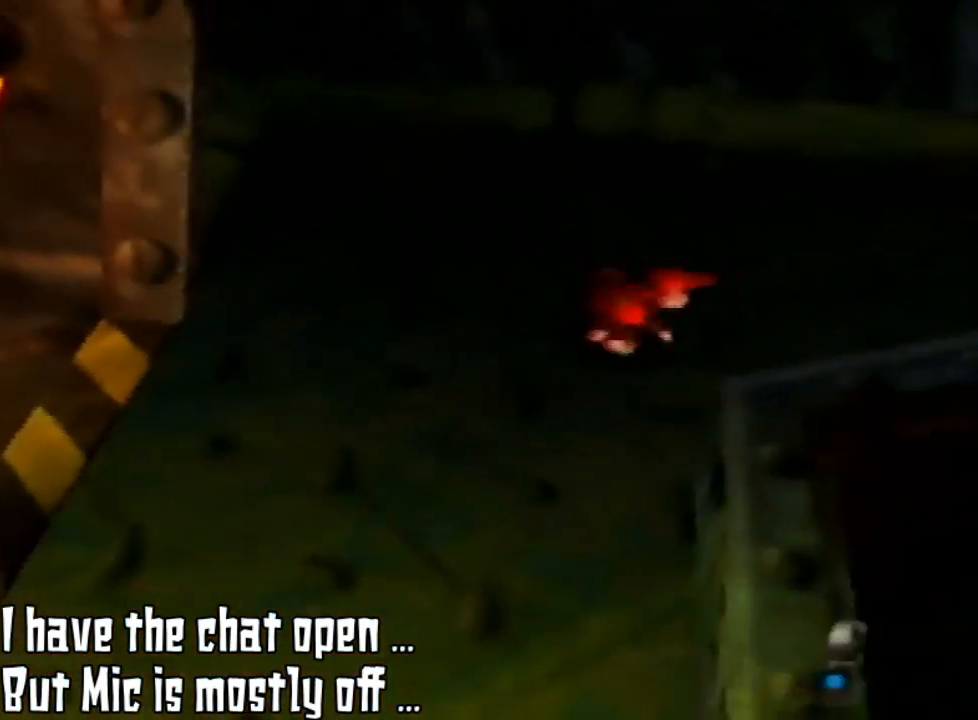
{"buttons": ["A"], "left_stick": "right", "events": [[300, "left_stick", "right"], [467, "A", "down"]]}
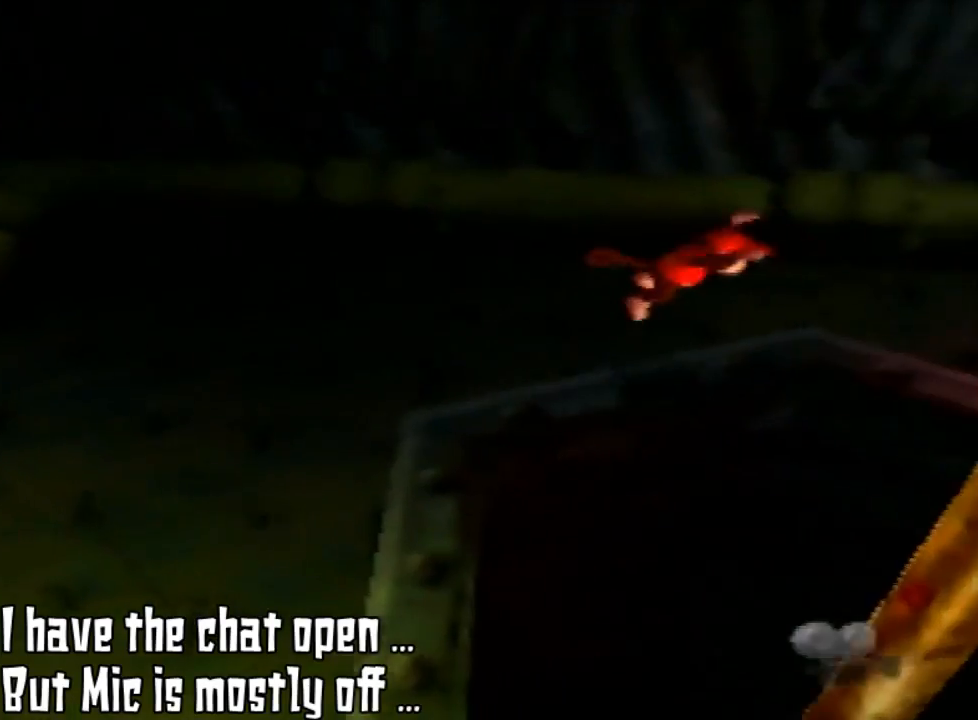
{"buttons": ["A"], "left_stick": "down-right", "events": [[133, "left_stick", "down-right"]]}
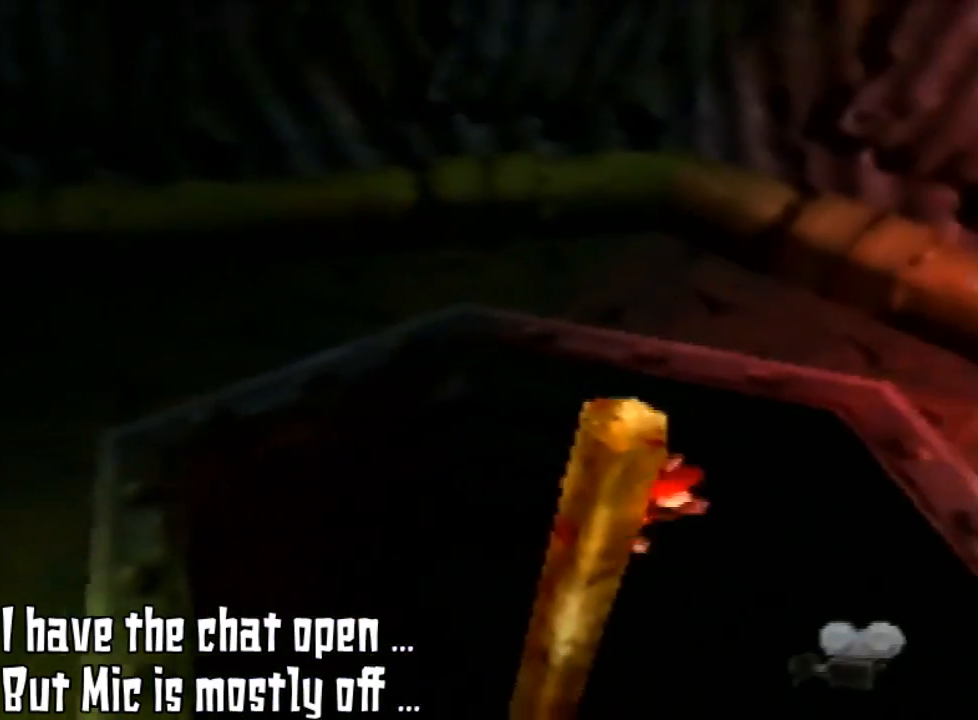
{"buttons": [], "left_stick": "center", "events": [[33, "A", "up"], [100, "left_stick", "down"], [467, "left_stick", "center"]]}
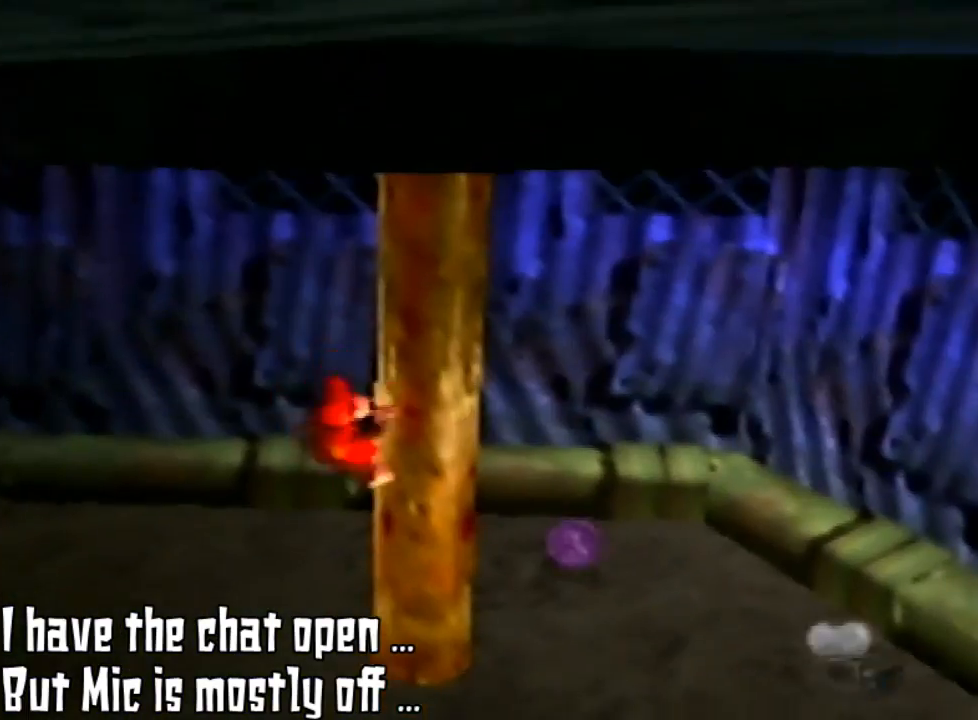
{"buttons": ["A"], "left_stick": "down-left", "events": [[233, "left_stick", "down-left"], [333, "A", "down"]]}
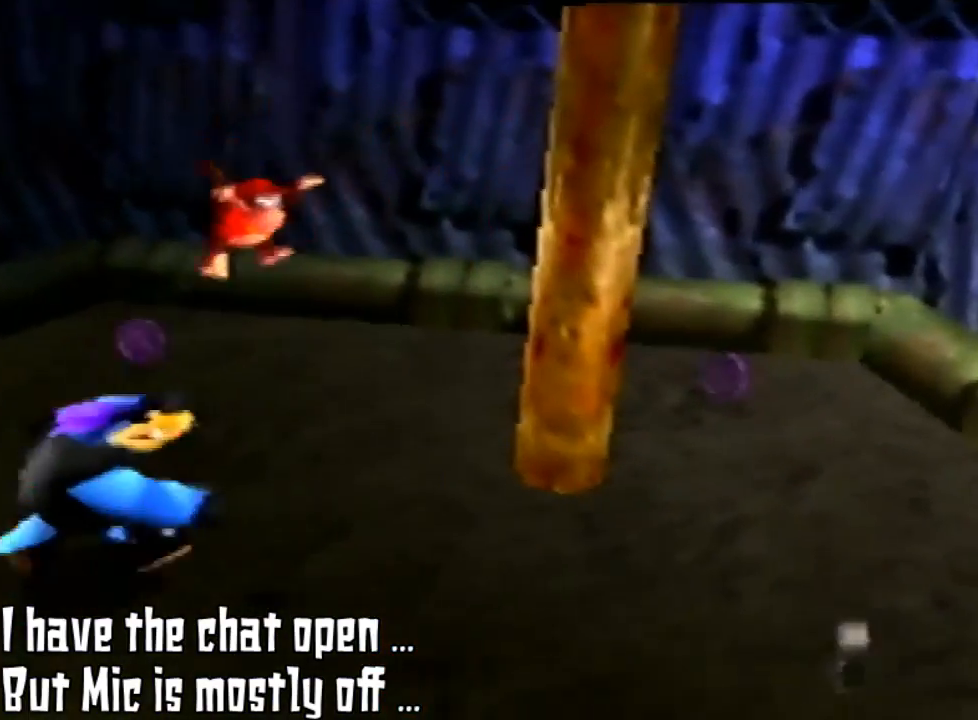
{"buttons": [], "left_stick": "down-left", "events": [[133, "A", "up"]]}
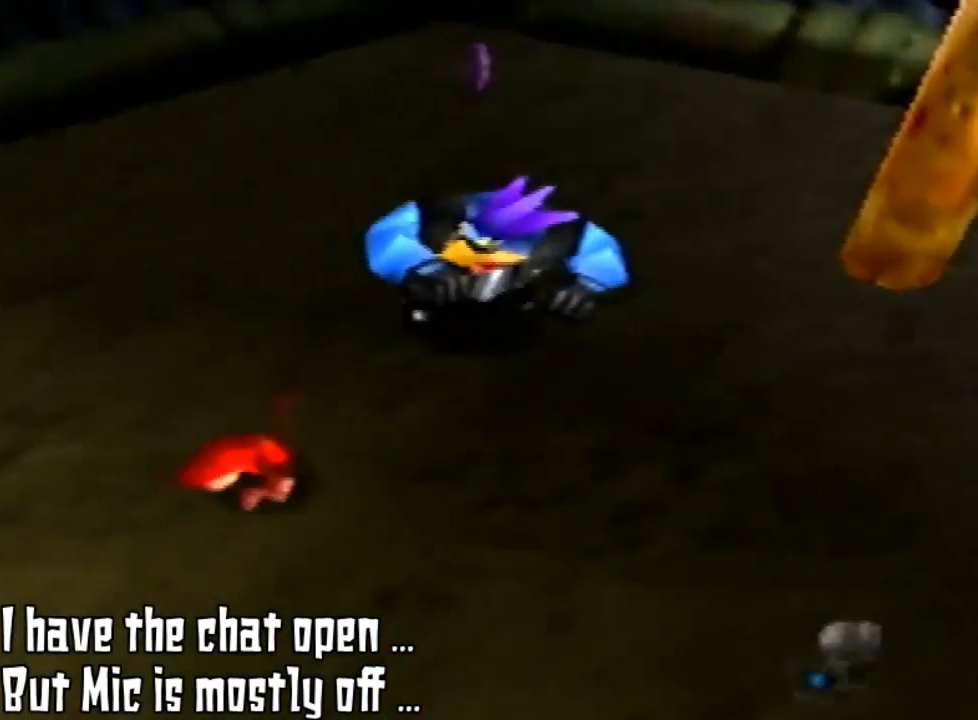
{"buttons": [], "left_stick": "down-left", "events": []}
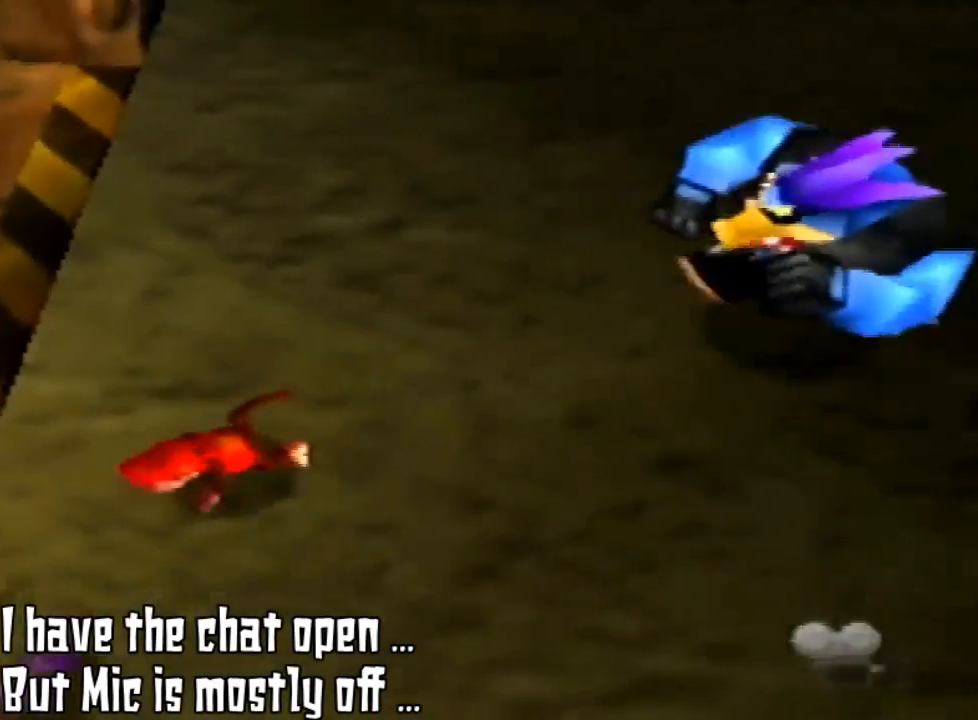
{"buttons": [], "left_stick": "up-left", "events": [[100, "C_RIGHT", "down"], [333, "C_RIGHT", "up"], [333, "left_stick", "left"], [433, "left_stick", "up-left"]]}
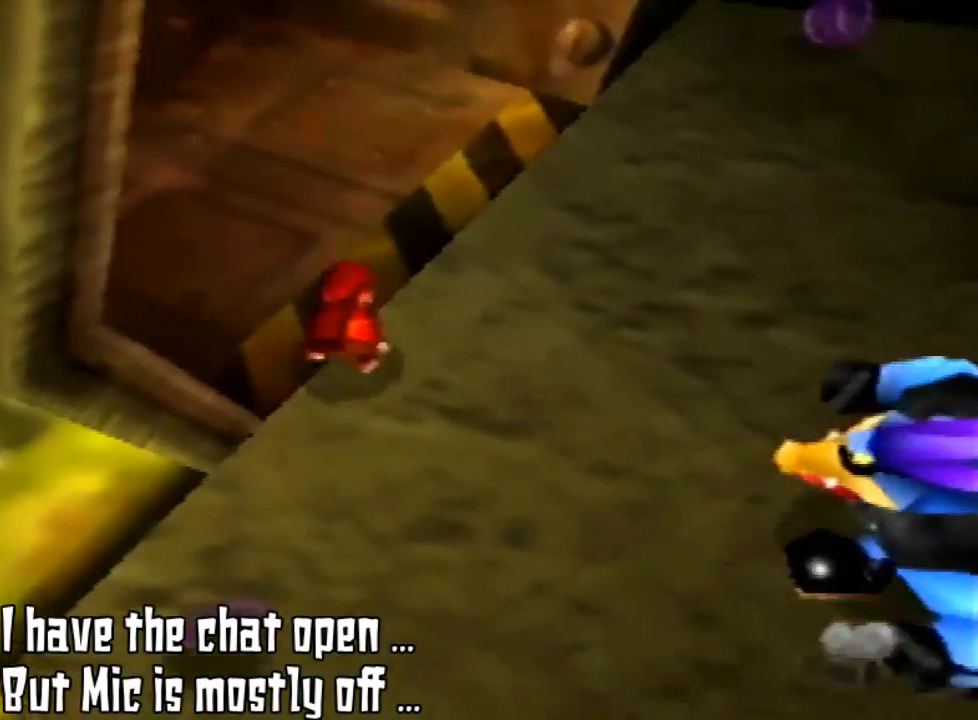
{"buttons": [], "left_stick": "up", "events": [[67, "left_stick", "up"]]}
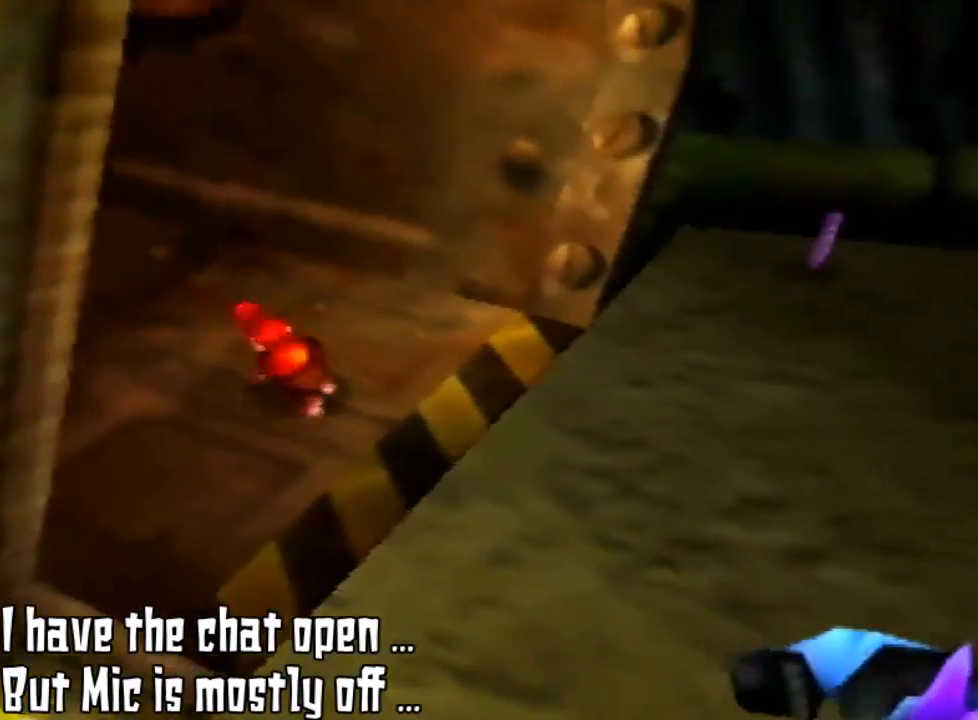
{"buttons": [], "left_stick": "up-left", "events": [[133, "left_stick", "up-left"]]}
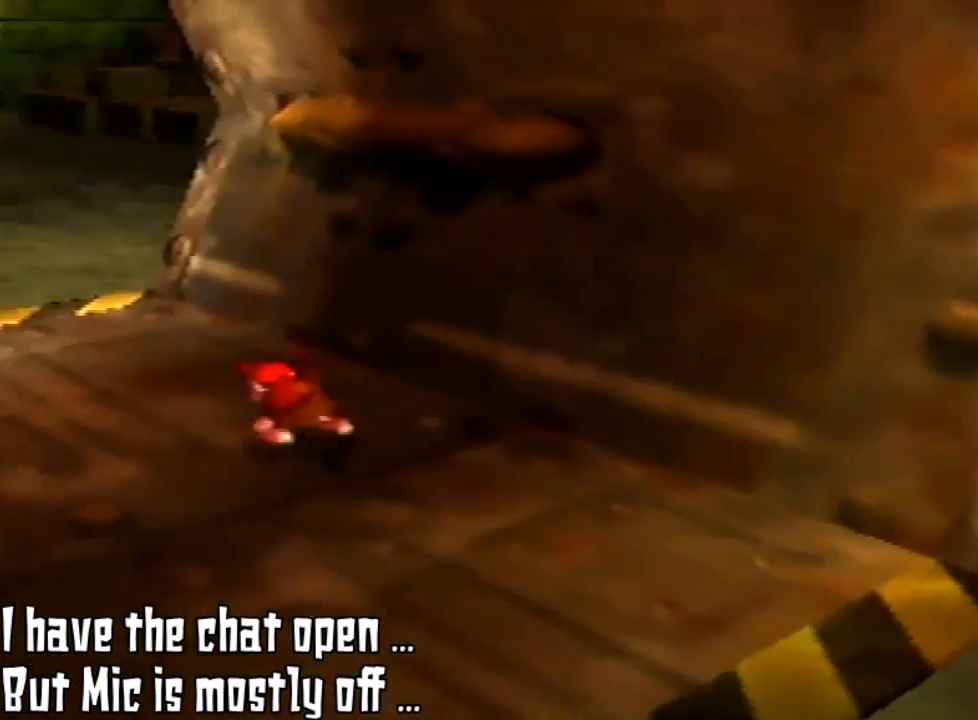
{"buttons": ["C_RIGHT"], "left_stick": "up", "events": [[333, "C_RIGHT", "down"], [500, "left_stick", "up"]]}
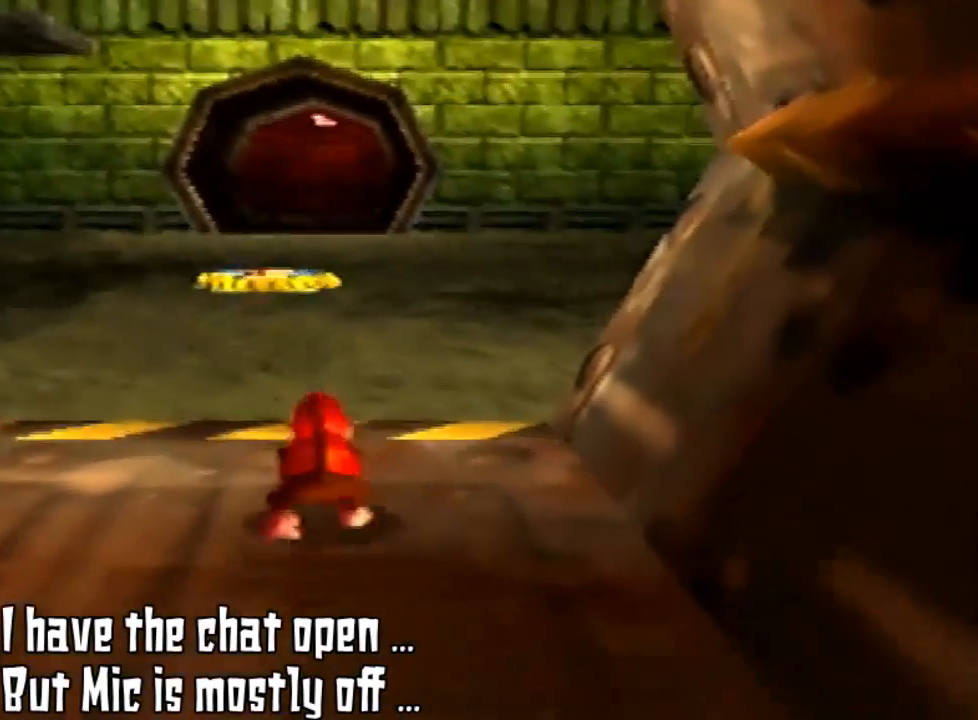
{"buttons": [], "left_stick": "up", "events": [[33, "C_RIGHT", "up"]]}
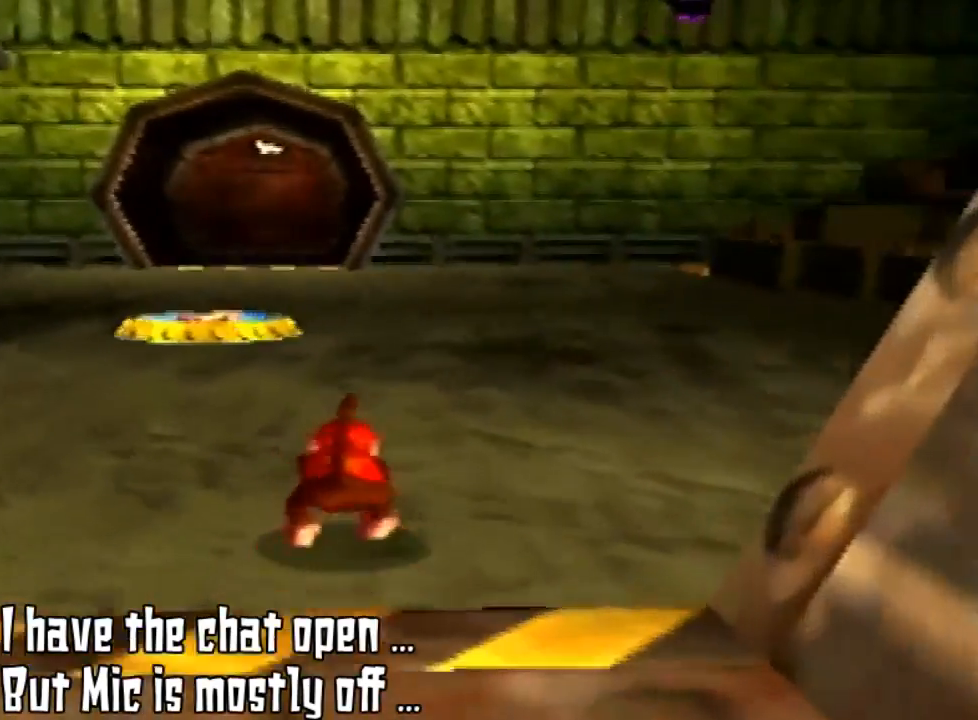
{"buttons": [], "left_stick": "up", "events": []}
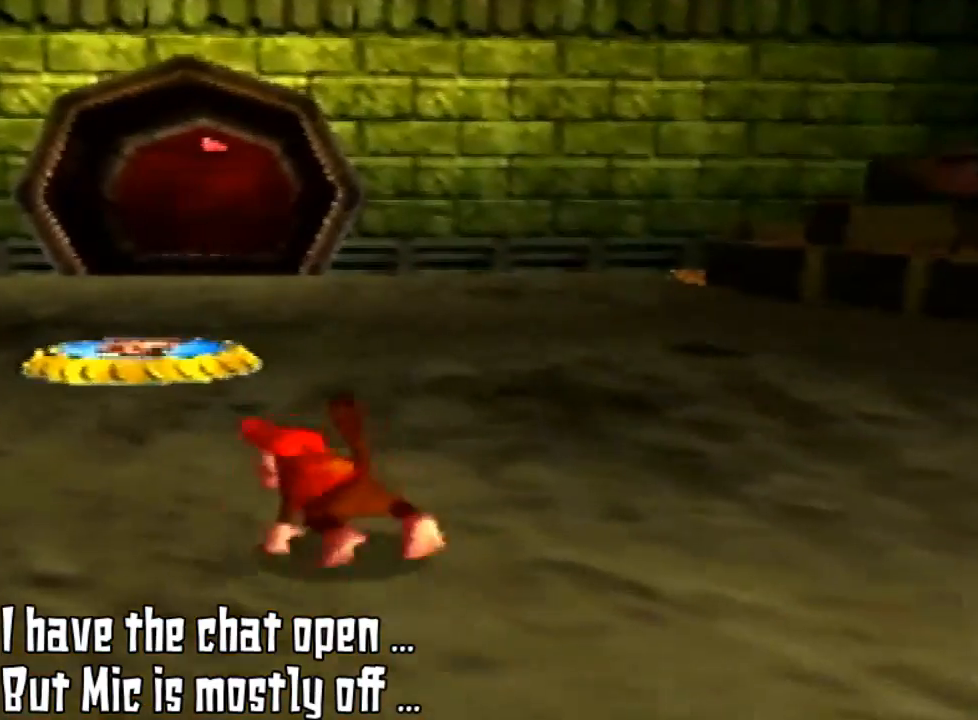
{"buttons": [], "left_stick": "up-left", "events": [[167, "left_stick", "up-left"]]}
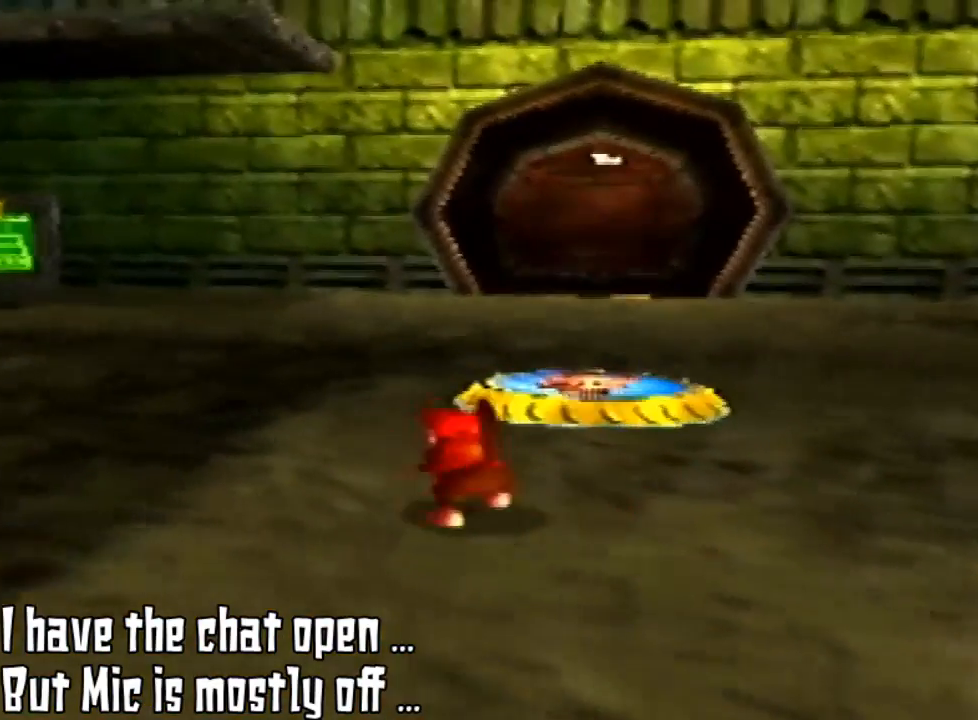
{"buttons": ["C_RIGHT"], "left_stick": "up-left", "events": [[500, "C_RIGHT", "down"]]}
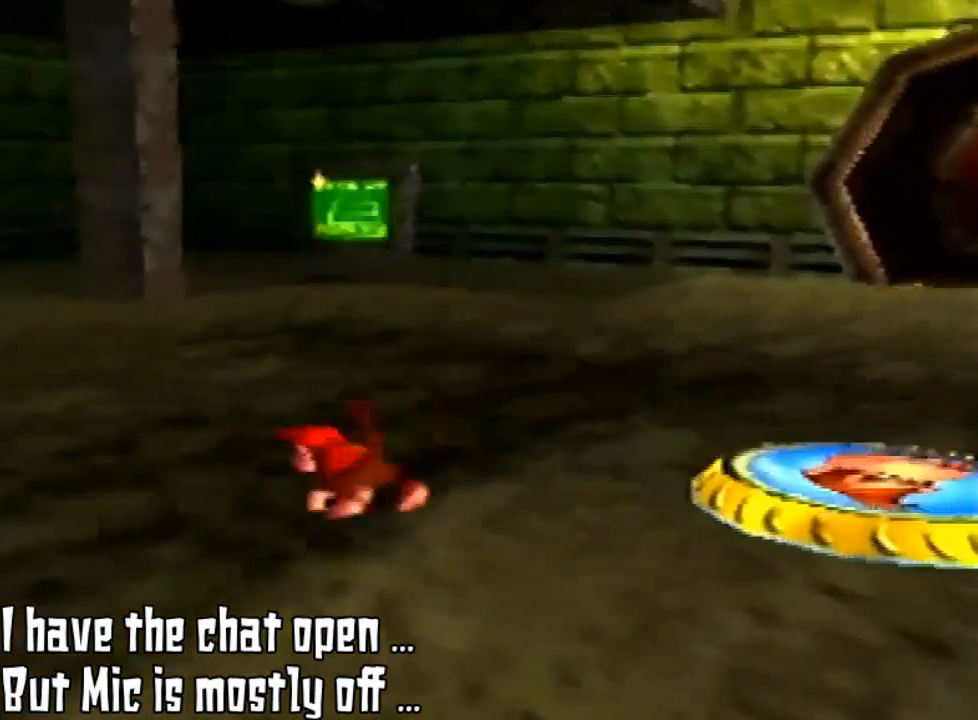
{"buttons": [], "left_stick": "up-left", "events": [[200, "C_RIGHT", "up"]]}
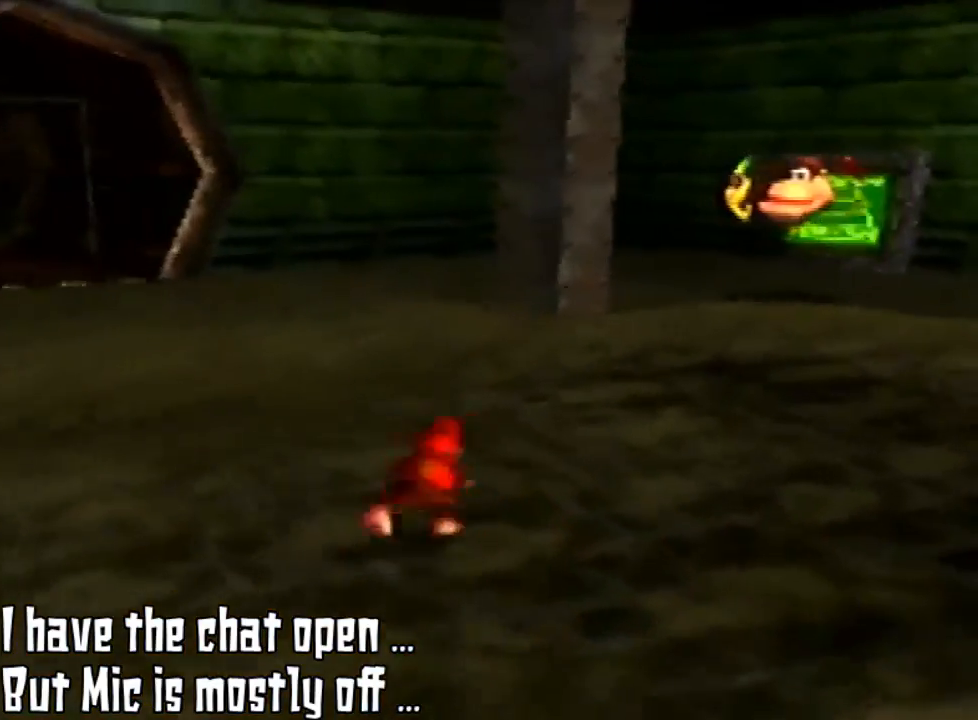
{"buttons": [], "left_stick": "up-right", "events": [[67, "left_stick", "up"], [333, "left_stick", "up-right"]]}
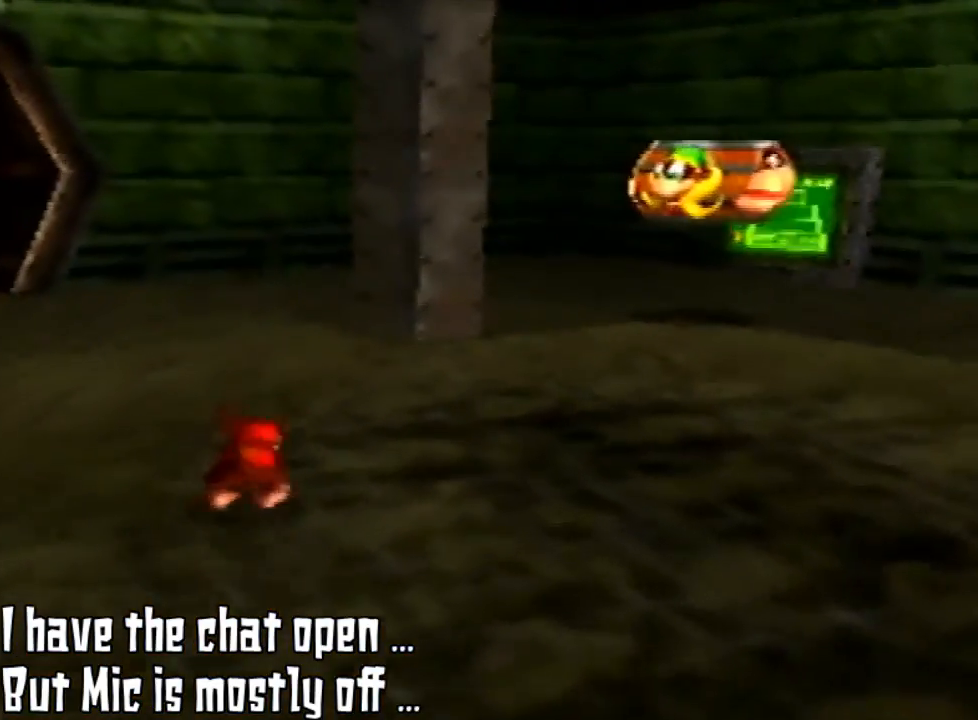
{"buttons": [], "left_stick": "up-right", "events": [[67, "left_stick", "up"], [400, "left_stick", "up-right"]]}
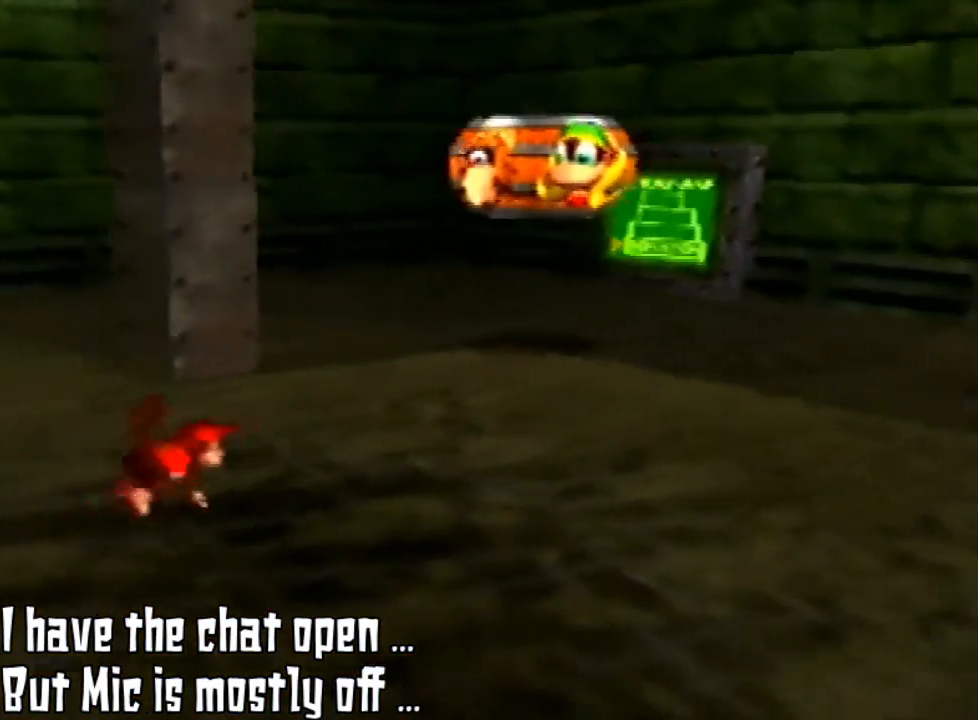
{"buttons": [], "left_stick": "up-right", "events": []}
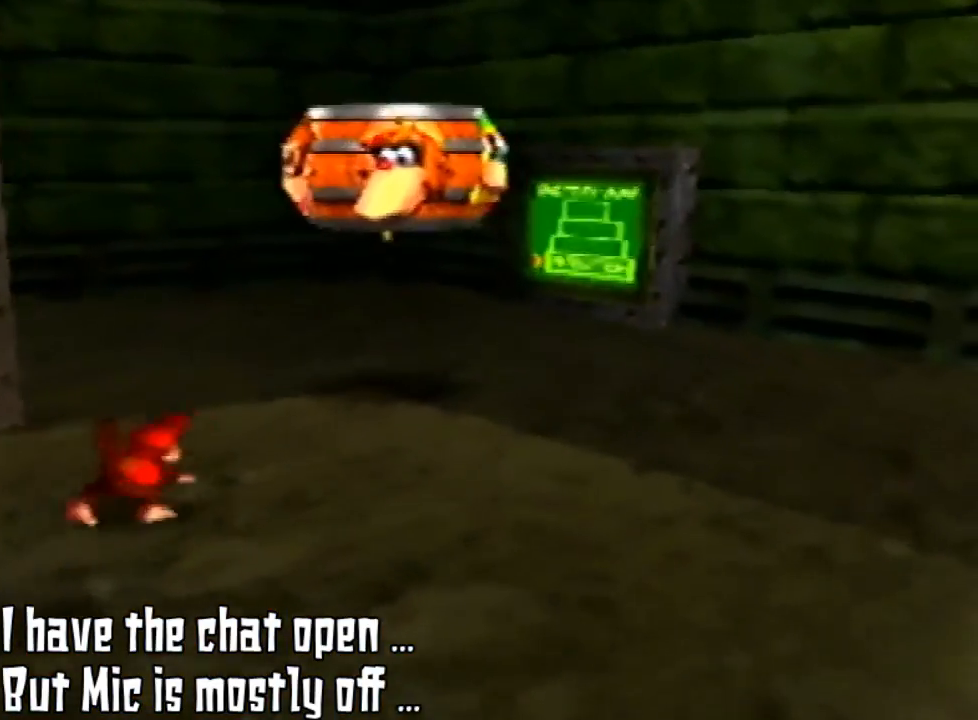
{"buttons": [], "left_stick": "up-right", "events": []}
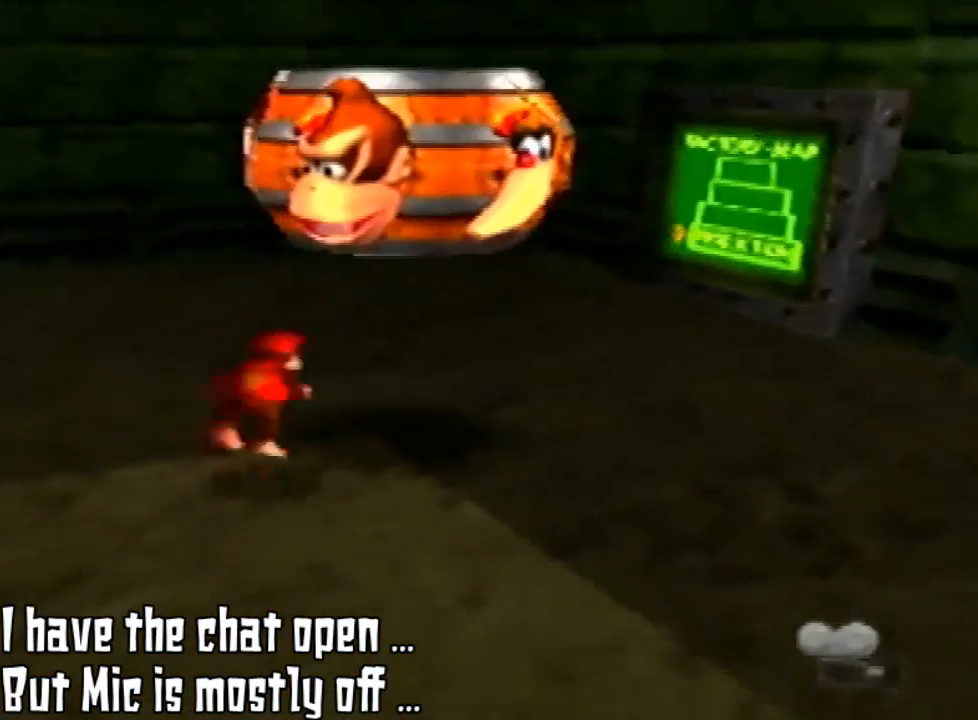
{"buttons": ["A"], "left_stick": "center", "events": [[233, "A", "down"], [467, "left_stick", "center"]]}
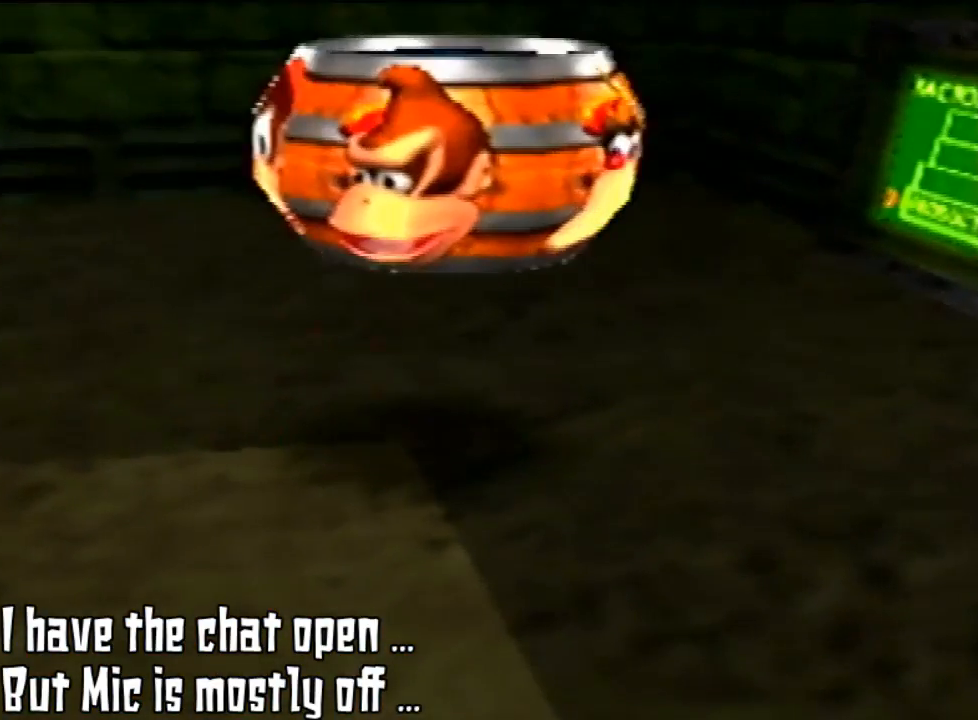
{"buttons": ["A"], "left_stick": "center", "events": []}
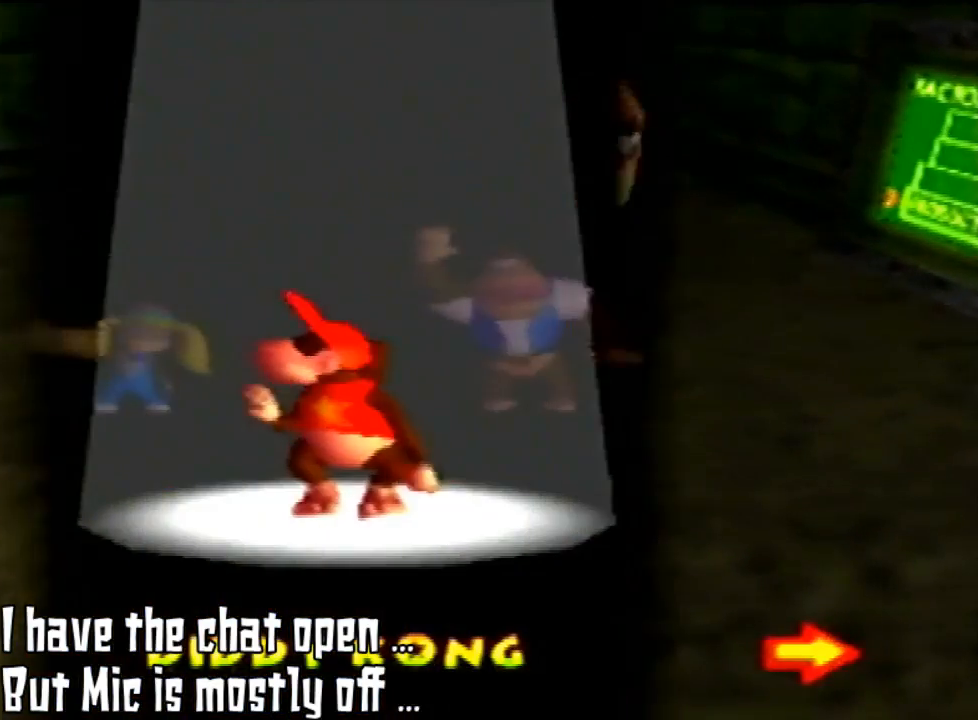
{"buttons": [], "left_stick": "center", "events": [[67, "A", "up"]]}
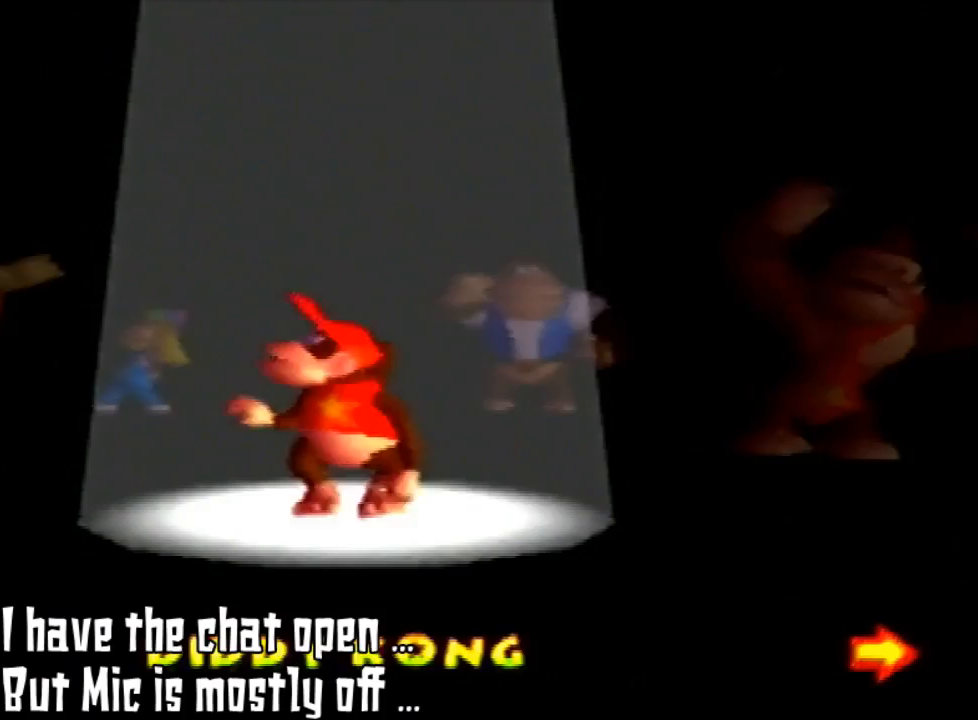
{"buttons": [], "left_stick": "right", "events": [[300, "left_stick", "right"]]}
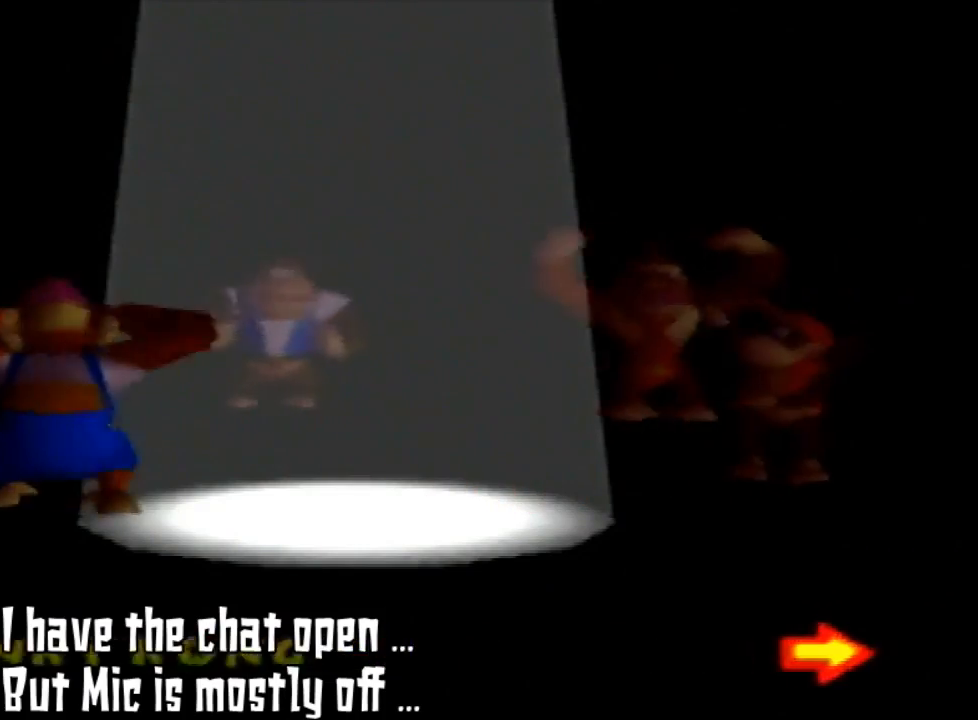
{"buttons": [], "left_stick": "right", "events": []}
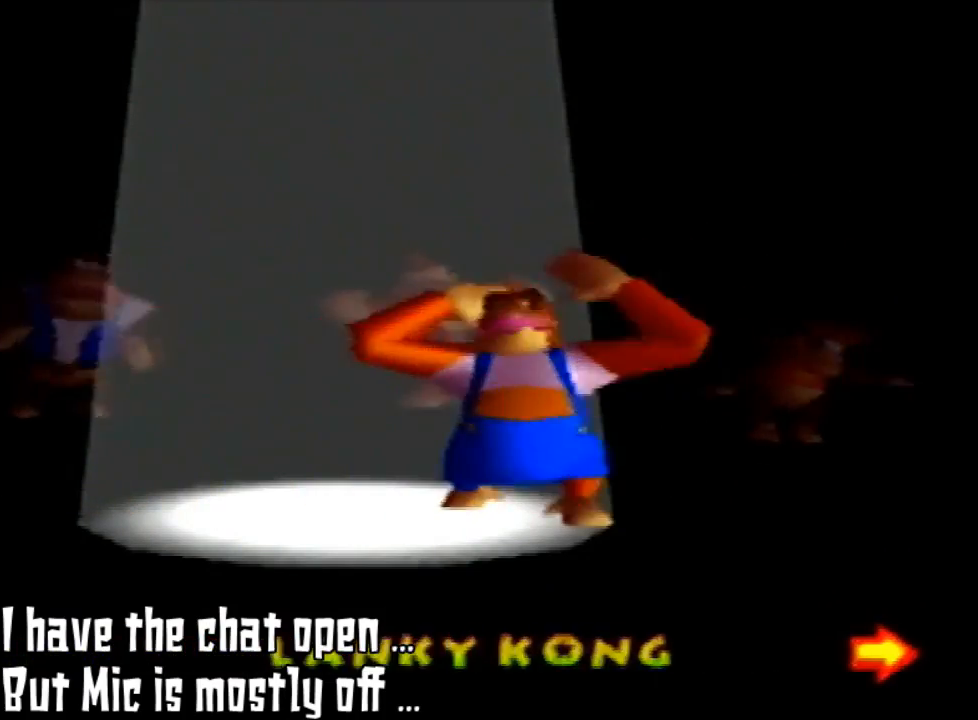
{"buttons": [], "left_stick": "center", "events": [[233, "left_stick", "center"]]}
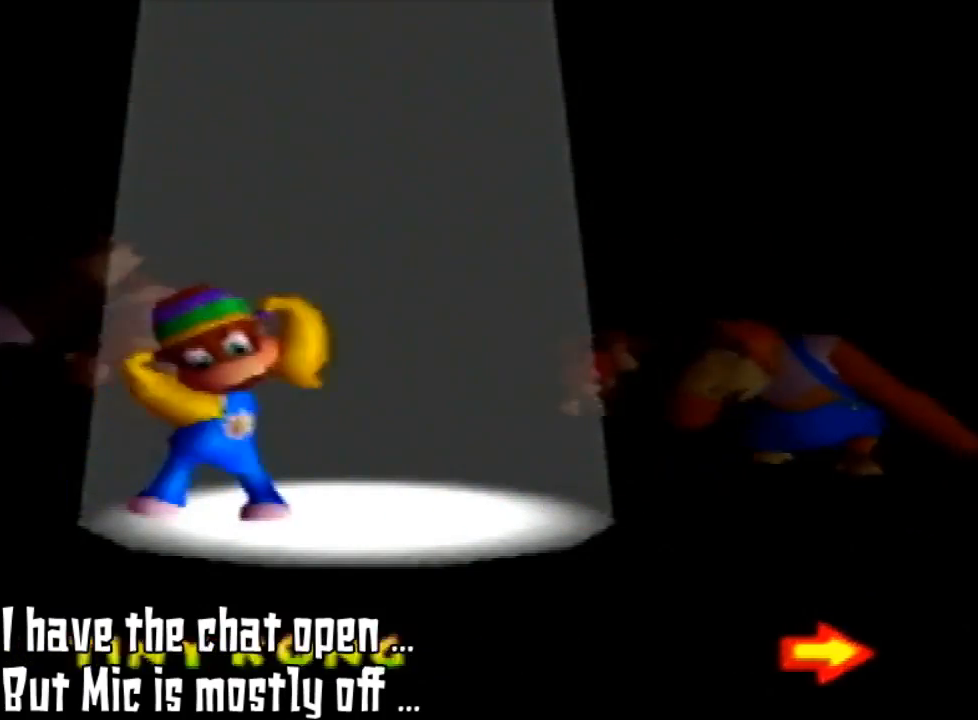
{"buttons": [], "left_stick": "center", "events": [[267, "A", "down"], [367, "A", "up"], [467, "A", "down"], [500, "A", "up"]]}